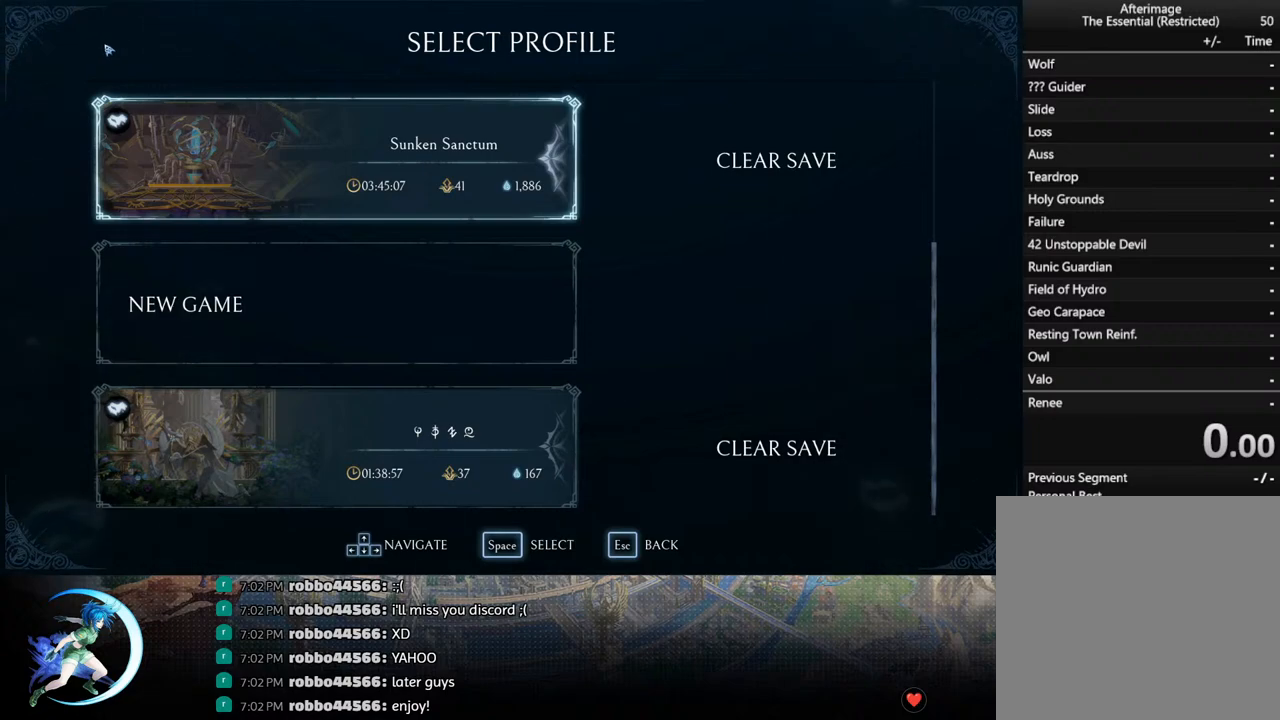
Gameplay with a controller (PlayStation layout); each line is a JSON object with the inputs held at the frame after it. "events" lists button and stick changes between this image and that frame as [ms after this image, input, new state], when the widget could be followed in between.
{"buttons": [], "left_stick": "center", "right_stick": "center", "events": [[383, "DPAD_DOWN", "down"], [450, "DPAD_DOWN", "up"]]}
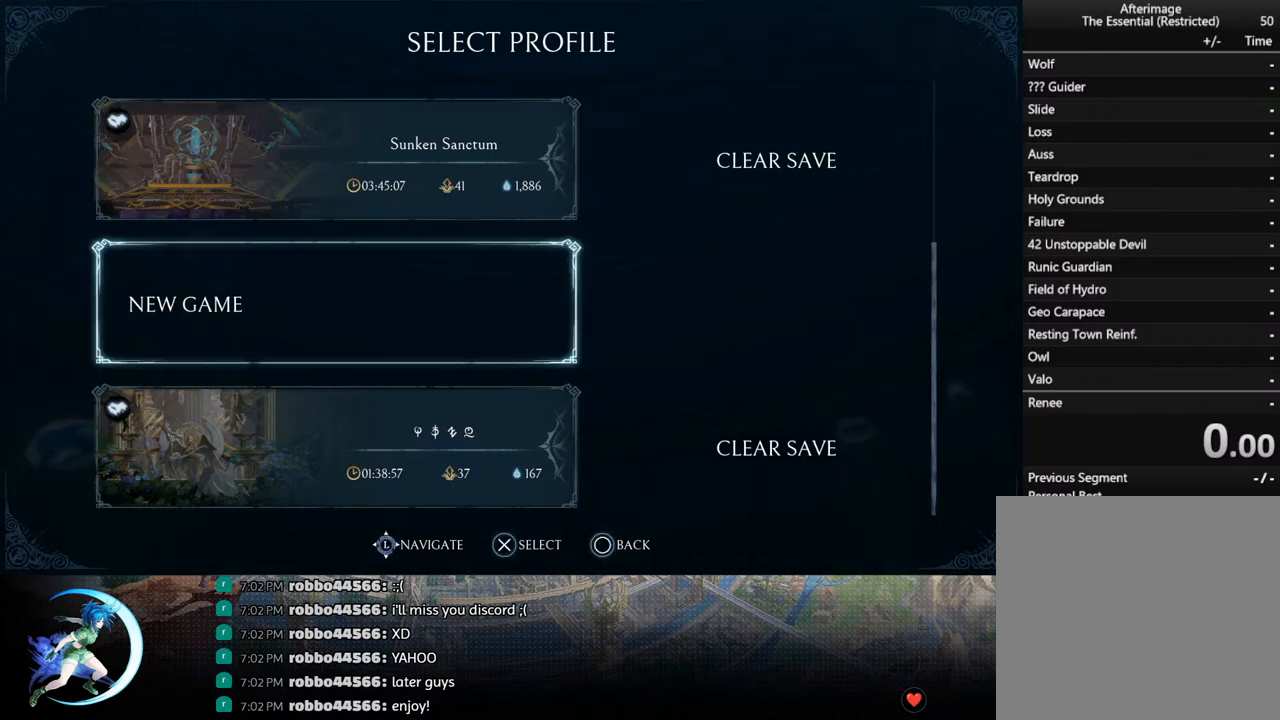
{"buttons": [], "left_stick": "center", "right_stick": "center", "events": [[33, "DPAD_DOWN", "down"], [83, "DPAD_DOWN", "up"], [167, "DPAD_DOWN", "down"], [250, "DPAD_DOWN", "up"], [350, "DPAD_DOWN", "down"], [383, "DPAD_DOWN", "up"]]}
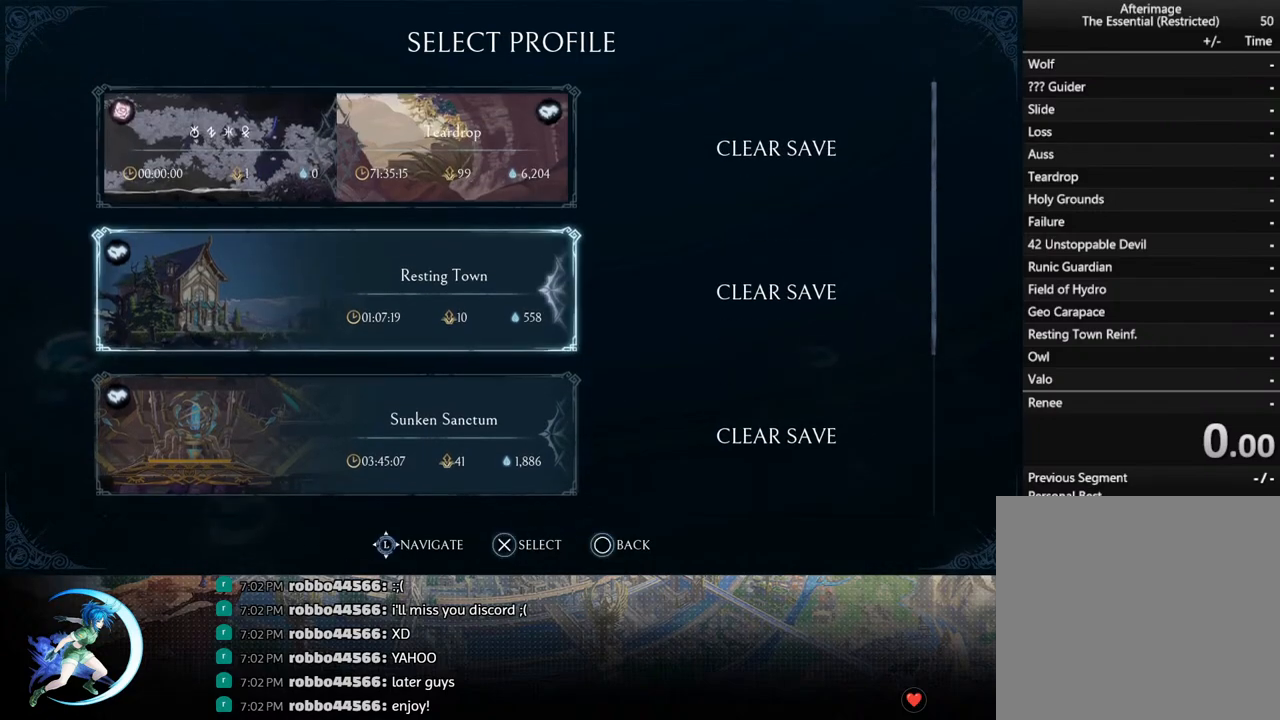
{"buttons": [], "left_stick": "center", "right_stick": "center", "events": [[83, "DPAD_UP", "down"], [150, "DPAD_UP", "up"], [233, "DPAD_UP", "down"], [300, "DPAD_UP", "up"], [367, "DPAD_UP", "down"], [450, "DPAD_UP", "up"]]}
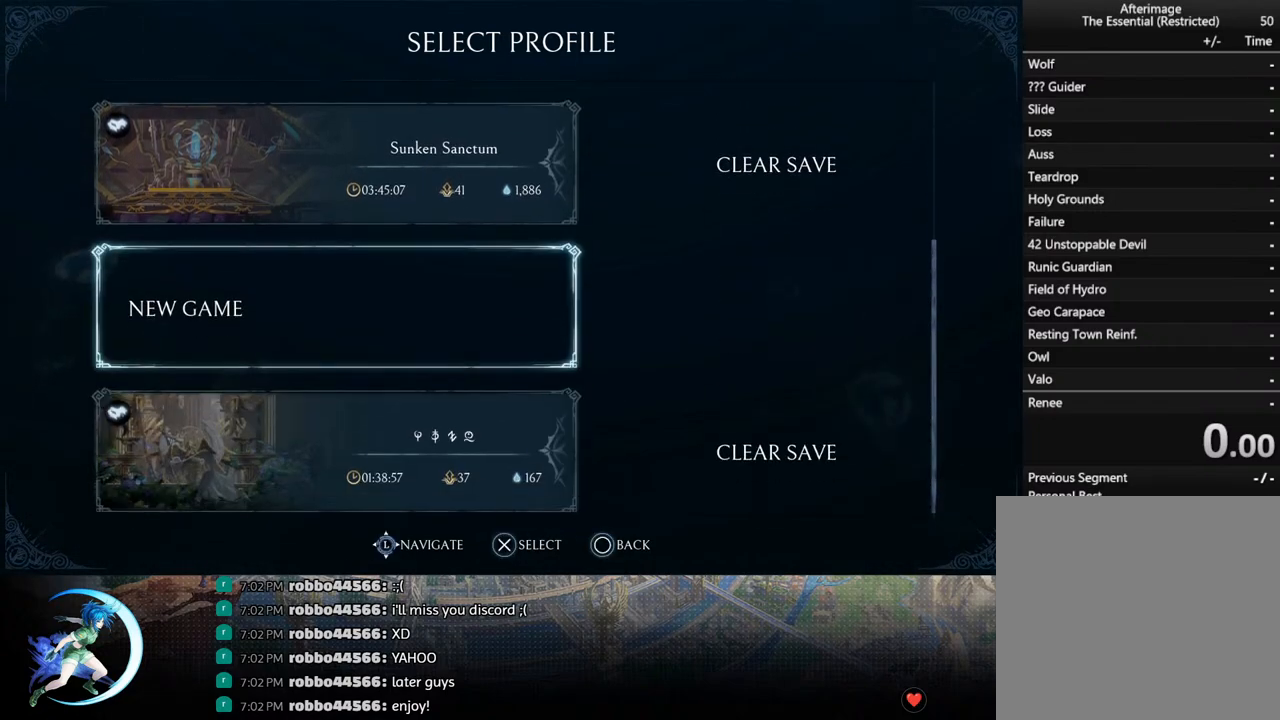
{"buttons": [], "left_stick": "center", "right_stick": "center", "events": [[17, "DPAD_UP", "down"], [83, "DPAD_UP", "up"], [150, "DPAD_UP", "down"], [217, "DPAD_UP", "up"], [367, "DPAD_DOWN", "down"], [450, "DPAD_DOWN", "up"]]}
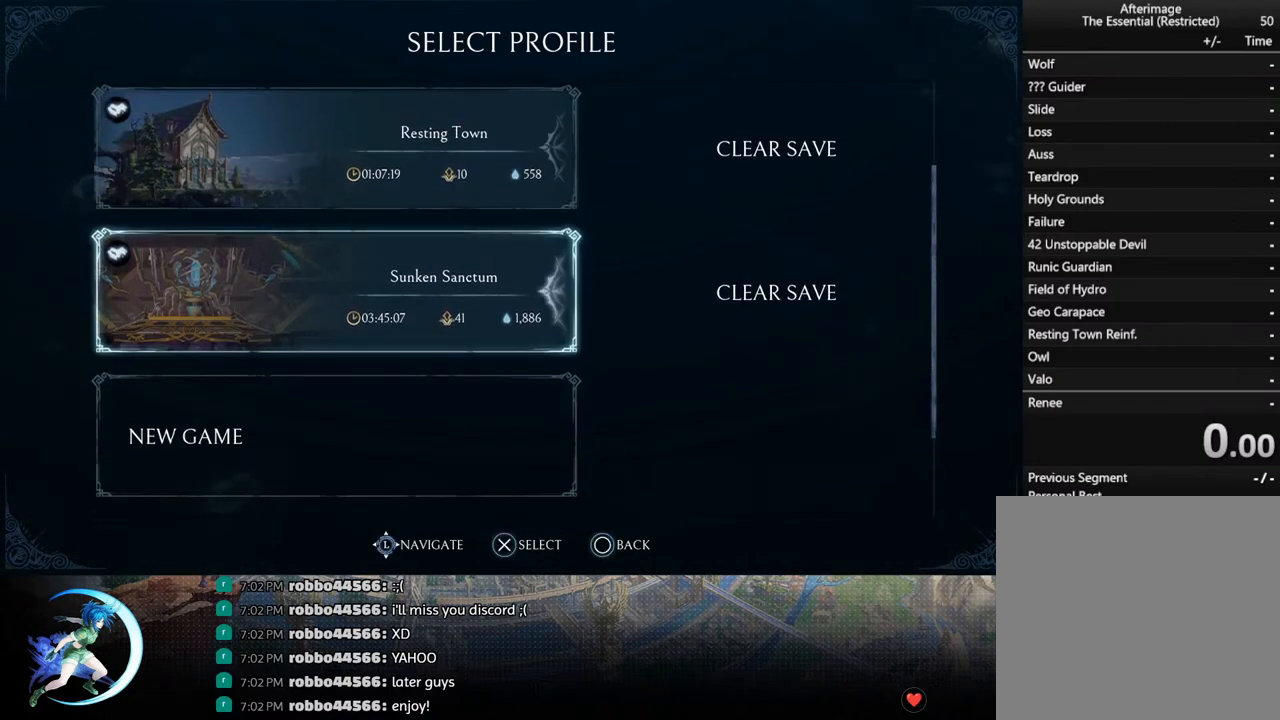
{"buttons": [], "left_stick": "center", "right_stick": "center", "events": [[33, "DPAD_DOWN", "down"], [117, "DPAD_DOWN", "up"], [183, "DPAD_DOWN", "down"], [283, "DPAD_DOWN", "up"], [367, "DPAD_DOWN", "down"], [450, "DPAD_DOWN", "up"]]}
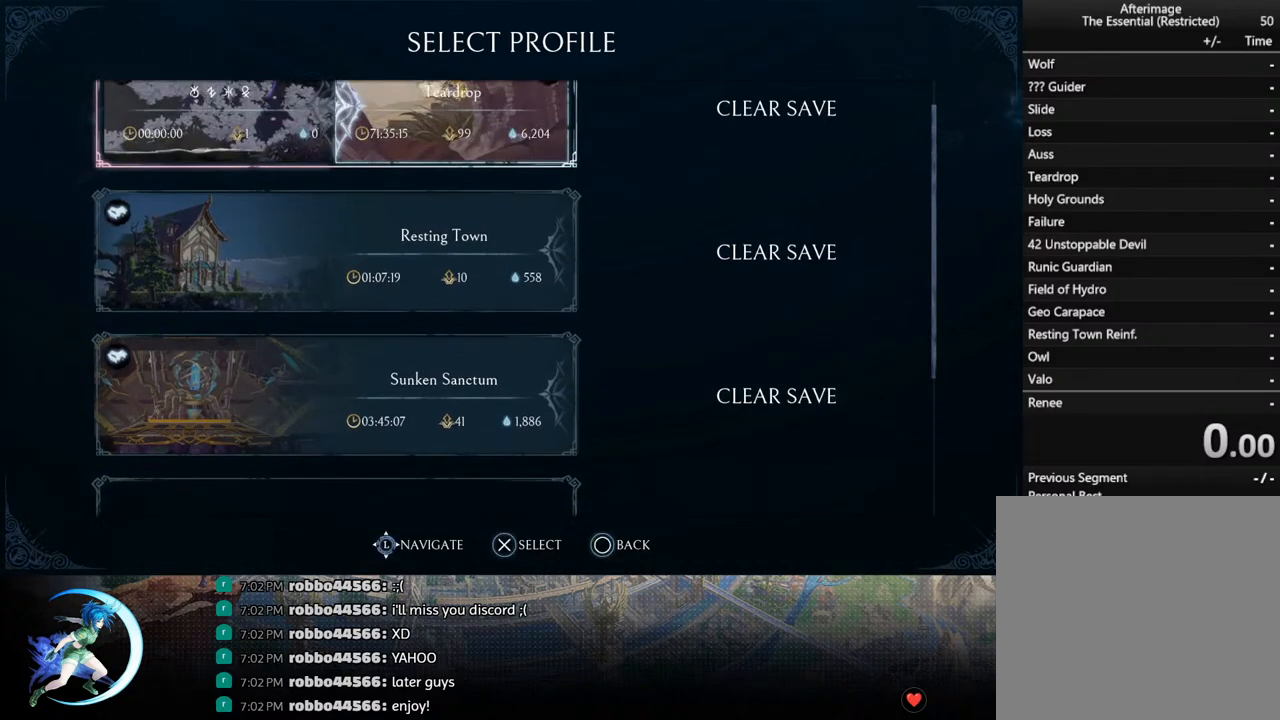
{"buttons": [], "left_stick": "center", "right_stick": "center", "events": [[167, "DPAD_UP", "down"], [233, "DPAD_UP", "up"], [350, "DPAD_UP", "down"], [450, "DPAD_UP", "up"]]}
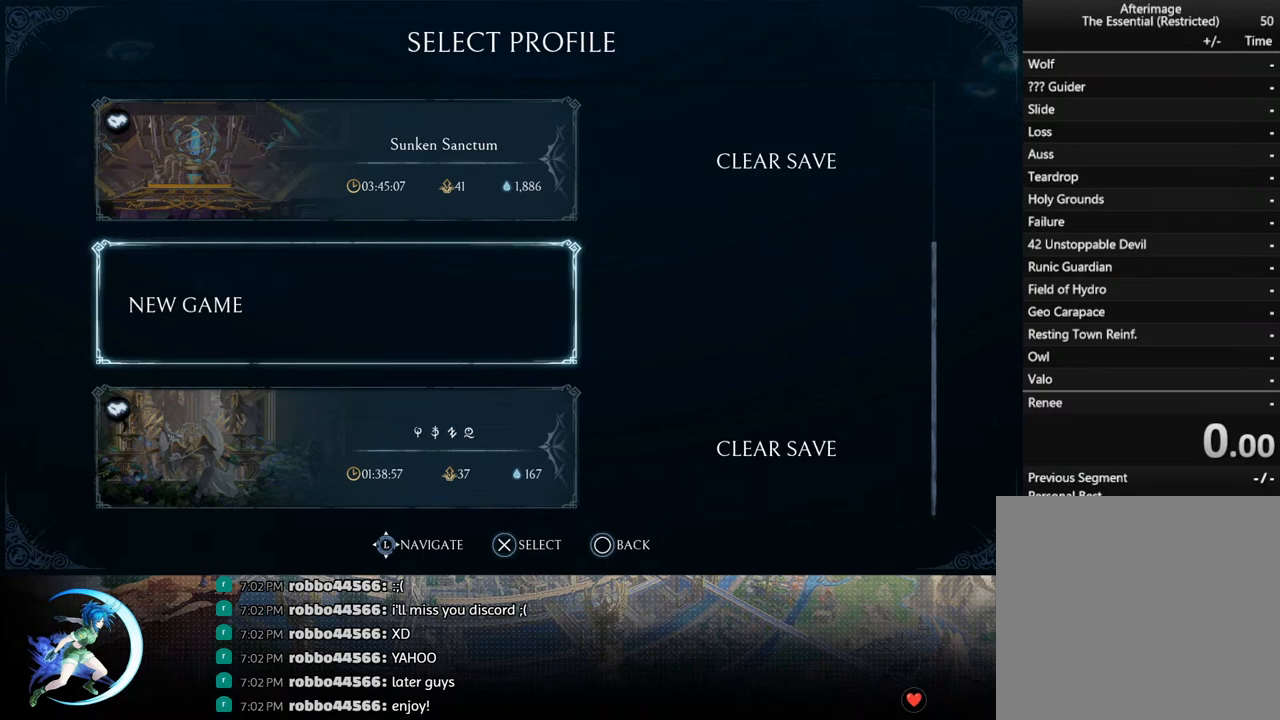
{"buttons": [], "left_stick": "center", "right_stick": "center", "events": []}
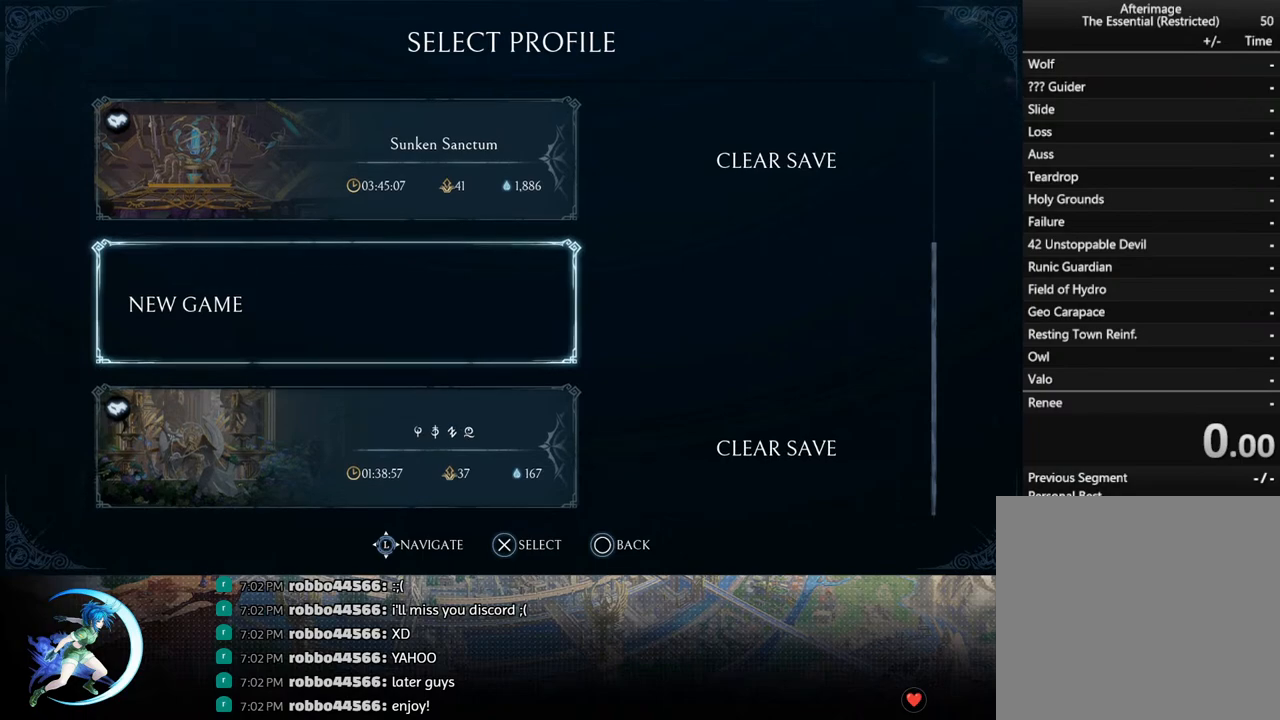
{"buttons": ["DPAD_DOWN"], "left_stick": "center", "right_stick": "center", "events": [[450, "DPAD_DOWN", "down"]]}
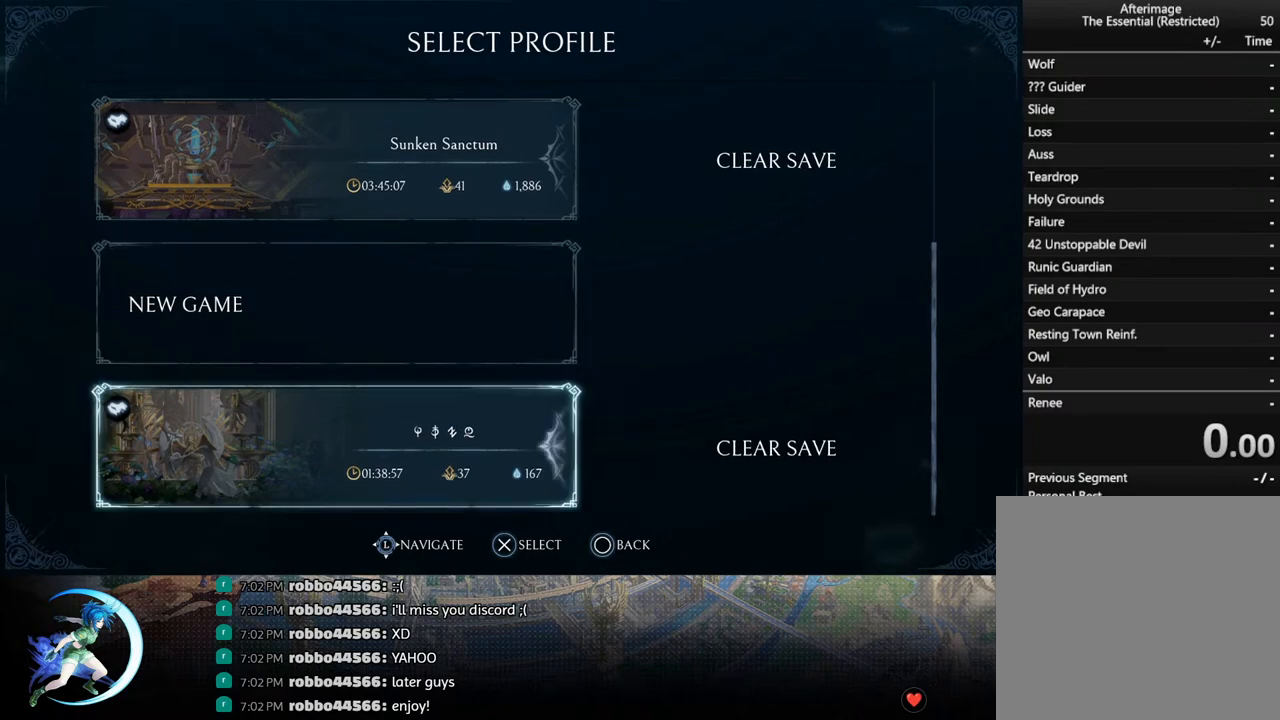
{"buttons": ["DPAD_UP"], "left_stick": "center", "right_stick": "center", "events": [[67, "DPAD_DOWN", "up"], [200, "DPAD_UP", "down"], [267, "DPAD_UP", "up"], [333, "DPAD_UP", "down"], [433, "DPAD_UP", "up"], [483, "DPAD_UP", "down"]]}
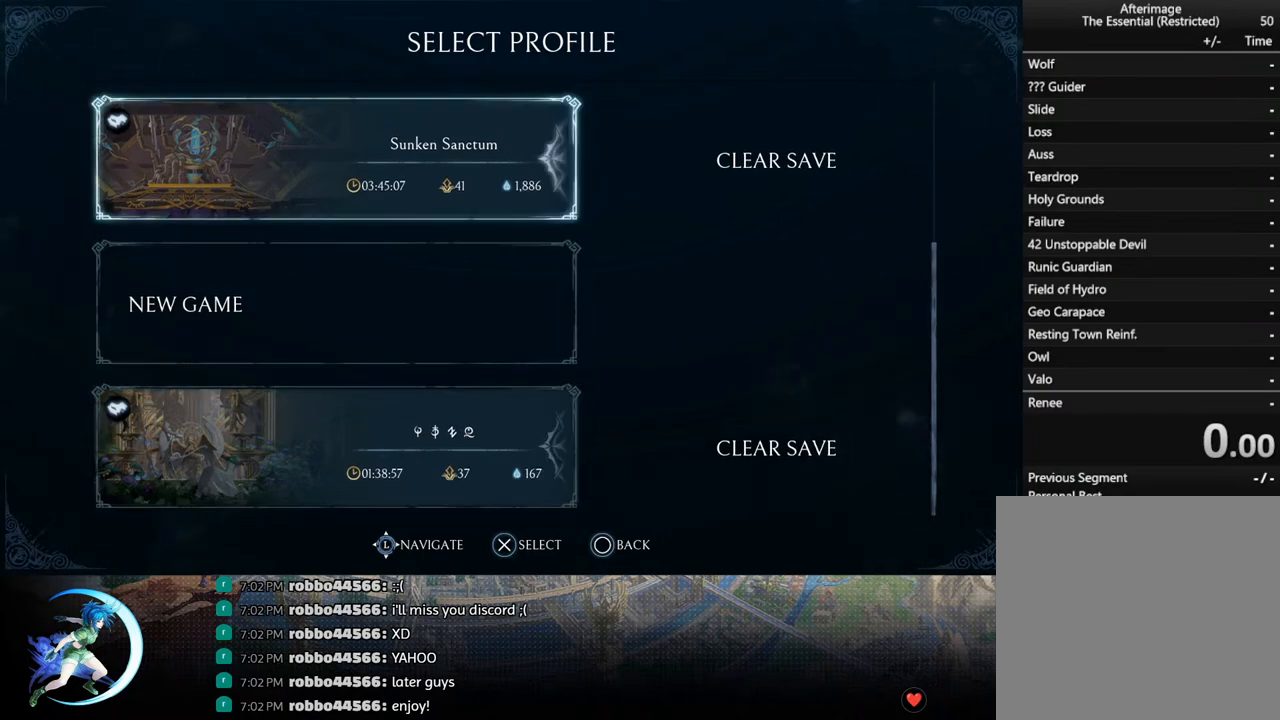
{"buttons": [], "left_stick": "center", "right_stick": "center", "events": [[83, "DPAD_UP", "up"], [217, "DPAD_DOWN", "down"], [283, "DPAD_DOWN", "up"], [367, "DPAD_DOWN", "down"], [433, "DPAD_DOWN", "up"]]}
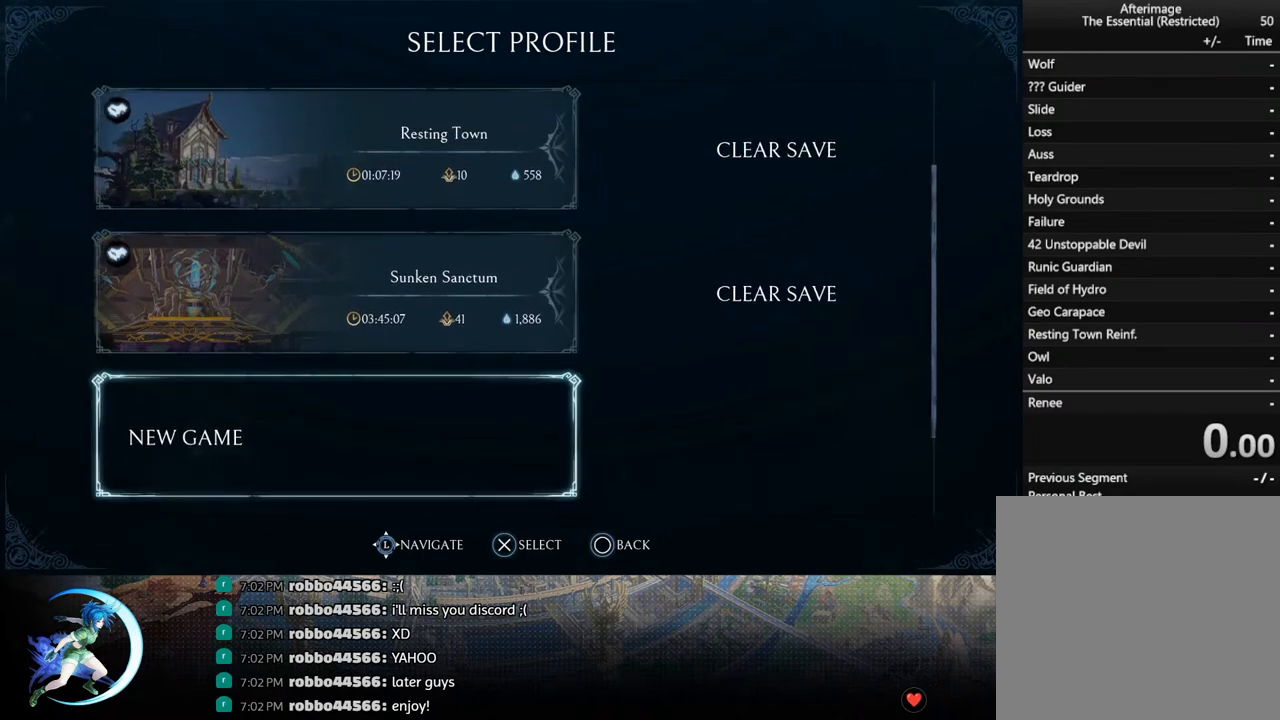
{"buttons": [], "left_stick": "center", "right_stick": "center", "events": [[17, "DPAD_DOWN", "down"], [117, "DPAD_DOWN", "up"], [317, "DPAD_UP", "down"], [400, "DPAD_UP", "up"]]}